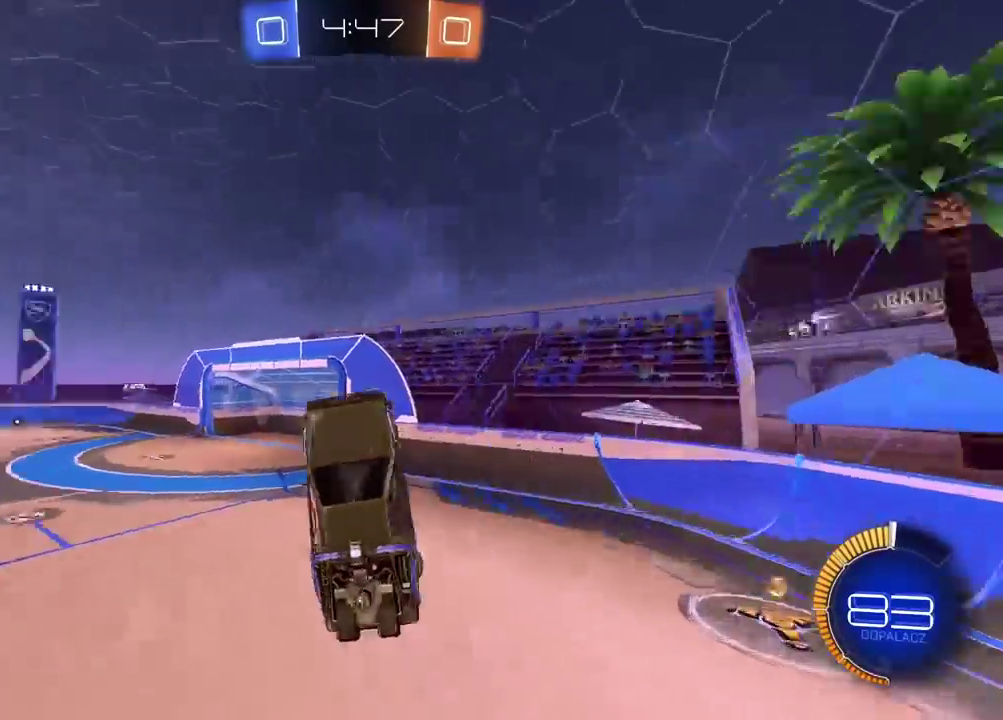
Gameplay with a controller (PlayStation layout); each line is a JSON object with the inputs held at the frame after it. "events" lists button and stick changes between this image and that frame as [ms after this image, input, new state], when the widget could be followed in between. Not read: L1.
{"buttons": [], "left_stick": "down-left", "right_stick": "center", "events": [[83, "TRIANGLE", "up"], [167, "left_stick", "center"], [300, "left_stick", "down-left"]]}
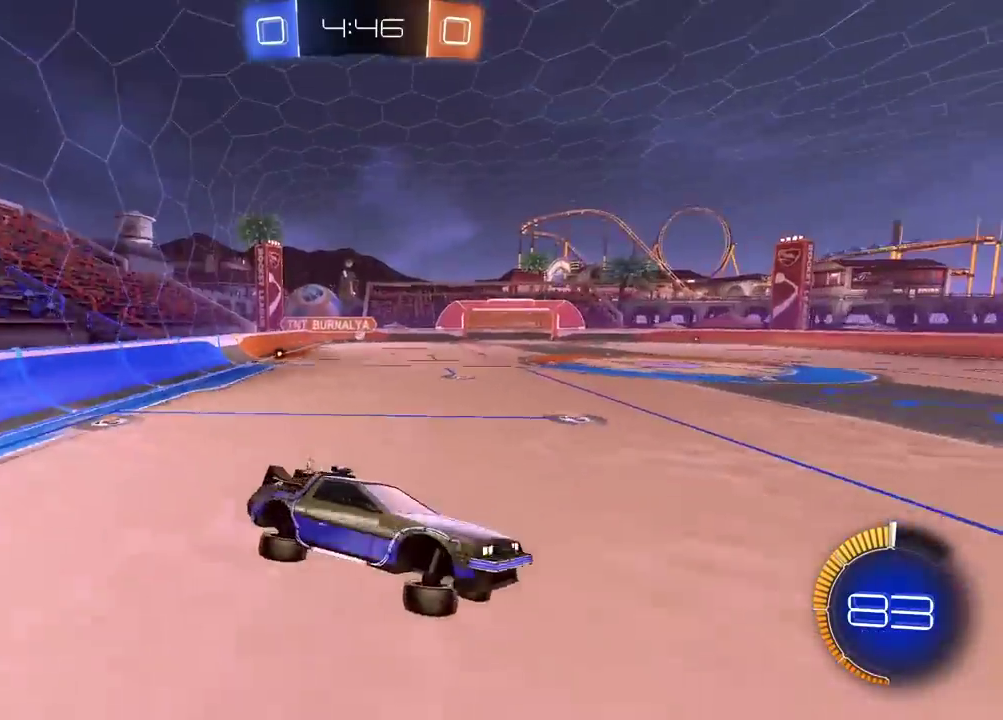
{"buttons": ["R2"], "left_stick": "left", "right_stick": "center", "events": [[33, "R2", "down"], [300, "left_stick", "left"]]}
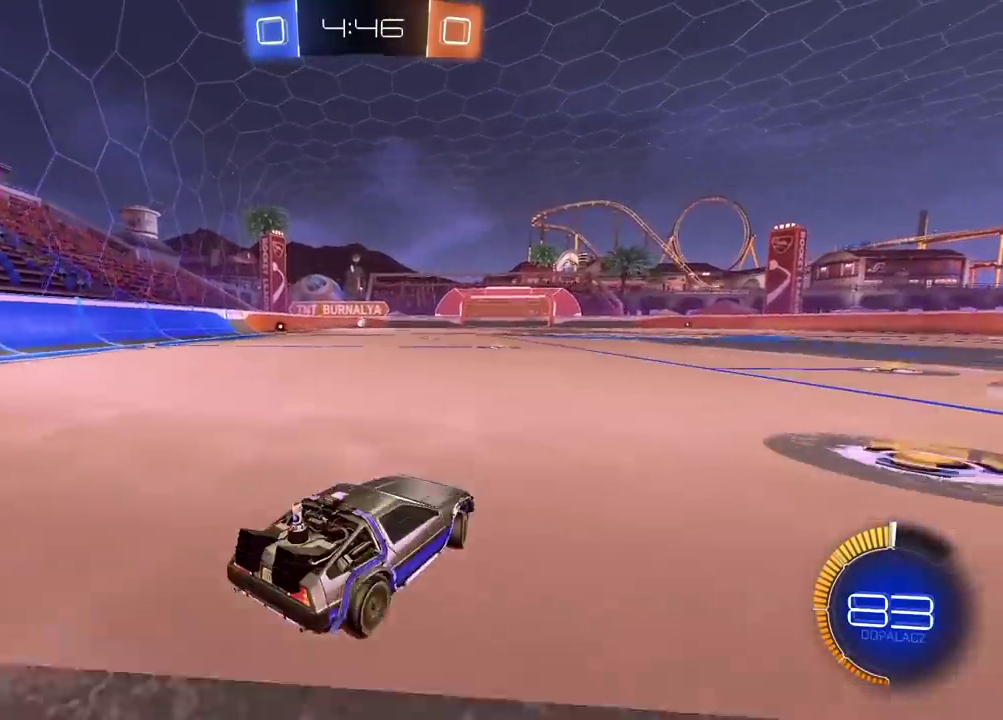
{"buttons": ["R2"], "left_stick": "left", "right_stick": "center", "events": []}
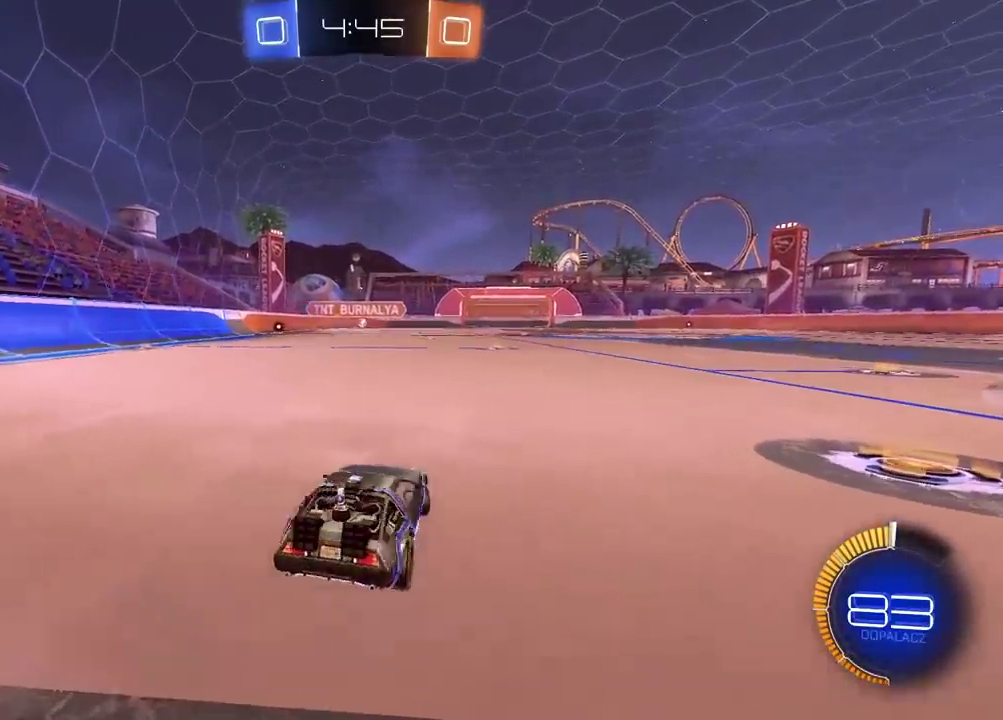
{"buttons": ["CIRCLE", "R2"], "left_stick": "left", "right_stick": "center", "events": [[350, "CIRCLE", "down"]]}
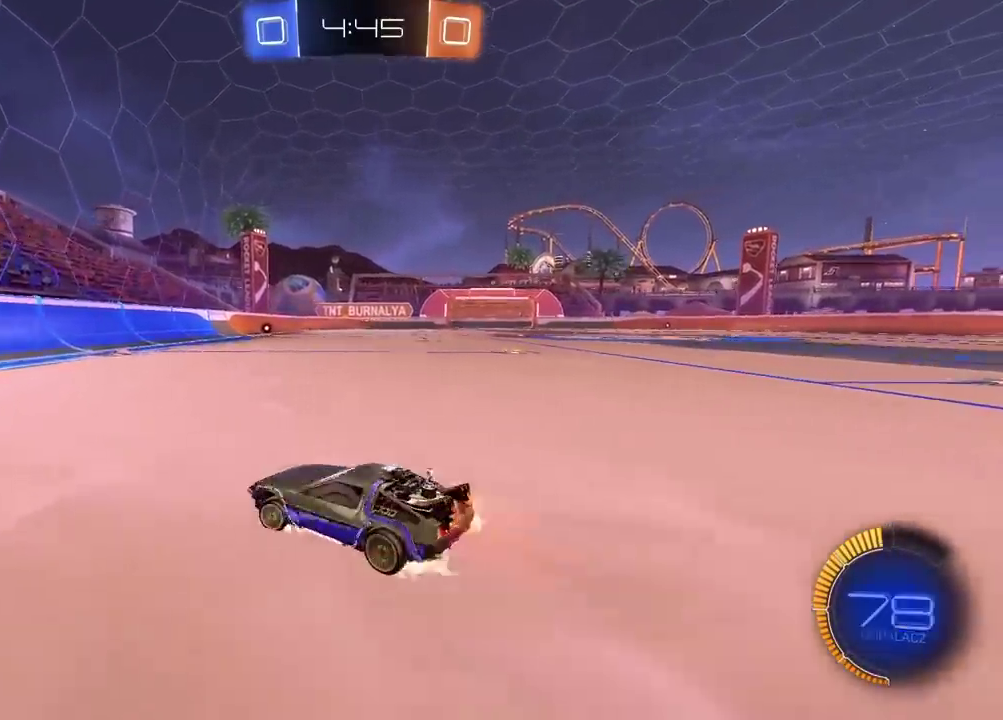
{"buttons": ["R2"], "left_stick": "right", "right_stick": "center", "events": [[233, "left_stick", "down-right"], [283, "left_stick", "right"], [300, "CIRCLE", "up"]]}
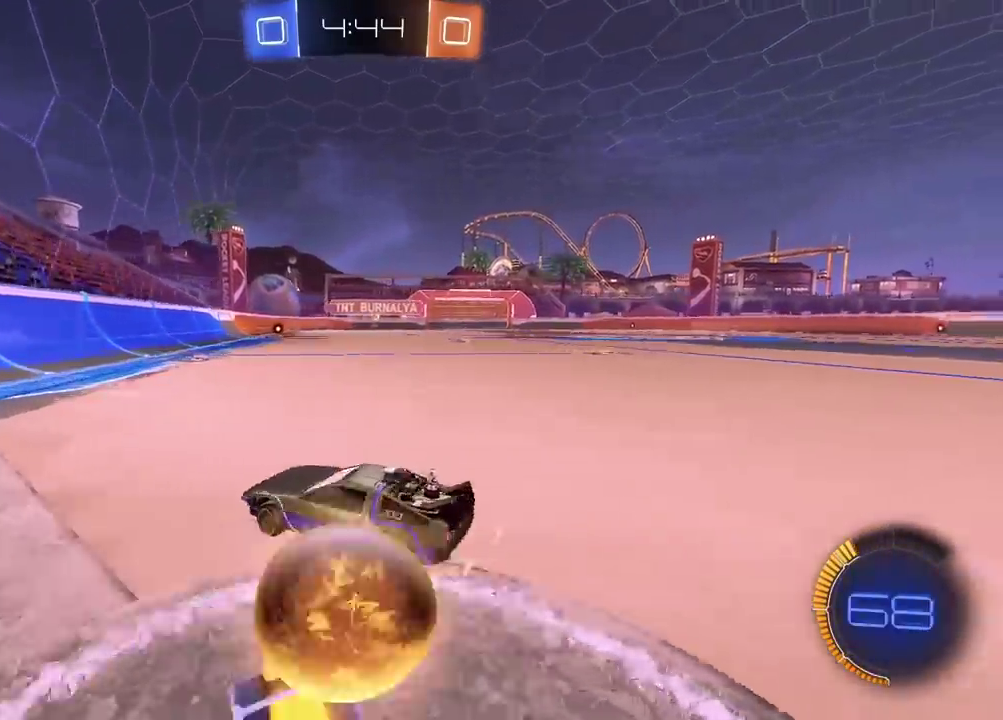
{"buttons": ["CIRCLE", "R2"], "left_stick": "center", "right_stick": "center", "events": [[333, "CIRCLE", "down"], [333, "left_stick", "center"]]}
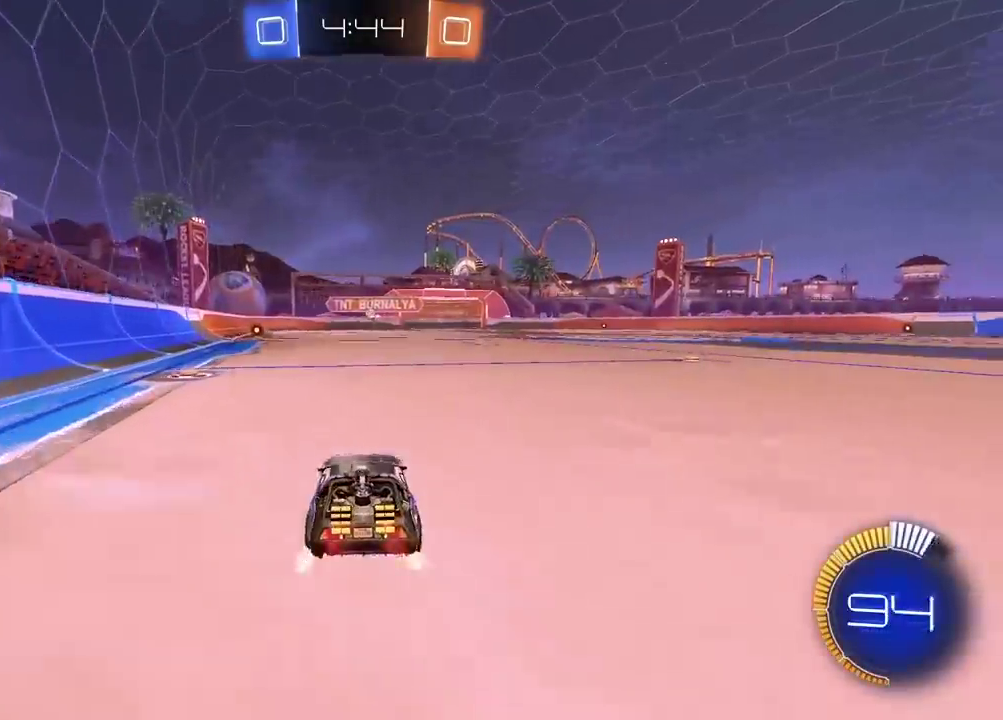
{"buttons": ["CIRCLE", "R2"], "left_stick": "center", "right_stick": "center", "events": [[100, "left_stick", "left"], [383, "left_stick", "center"]]}
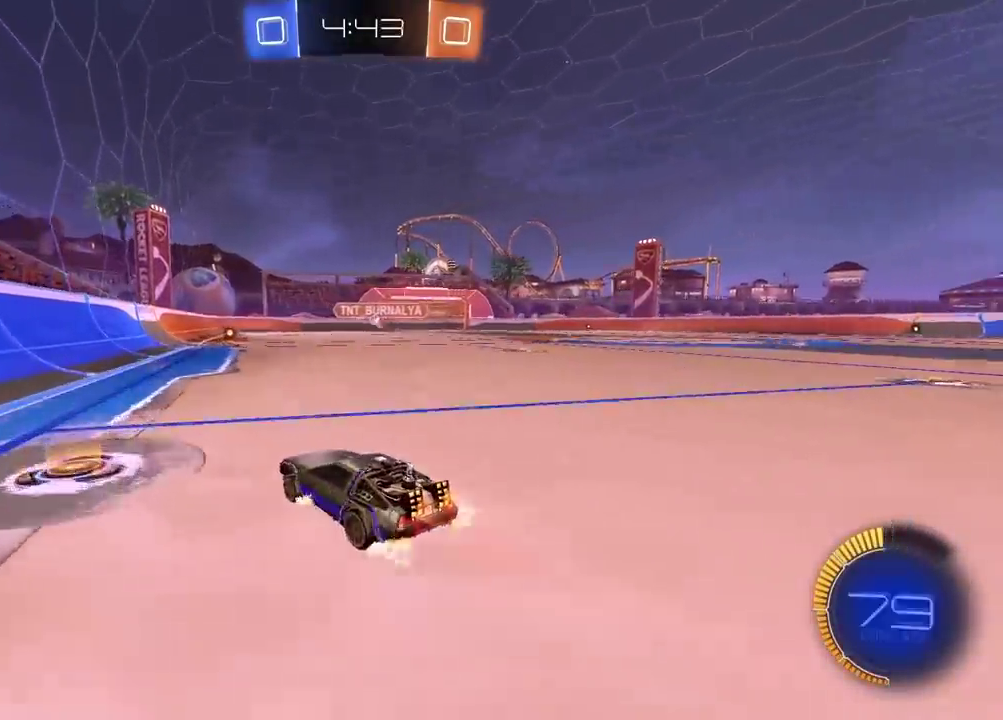
{"buttons": ["CIRCLE", "R2"], "left_stick": "center", "right_stick": "center", "events": [[33, "left_stick", "right"], [133, "left_stick", "center"]]}
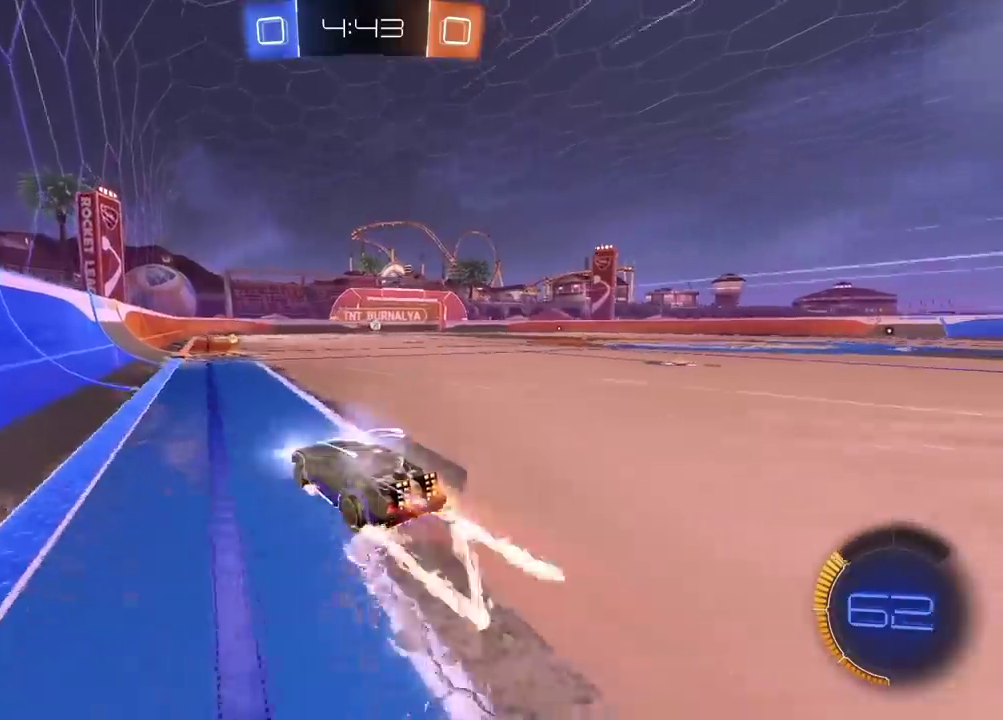
{"buttons": ["R2"], "left_stick": "right", "right_stick": "center", "events": [[50, "left_stick", "right"], [133, "left_stick", "center"], [350, "CIRCLE", "up"], [450, "left_stick", "right"]]}
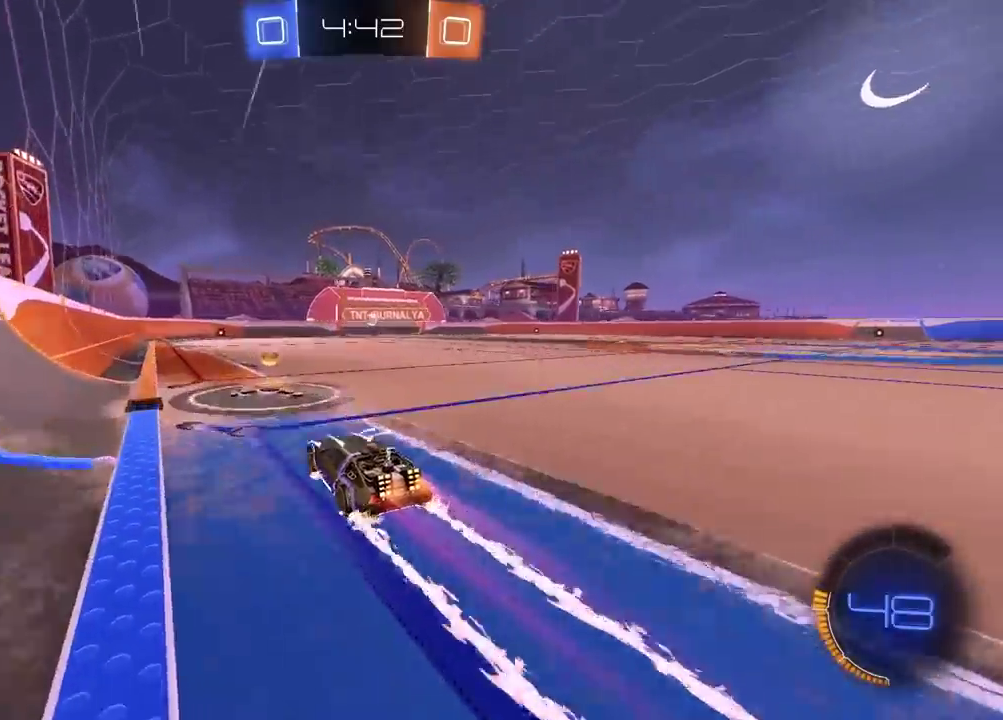
{"buttons": [], "left_stick": "center", "right_stick": "center", "events": [[267, "R2", "up"], [267, "left_stick", "center"], [383, "R1", "down"], [450, "R1", "up"]]}
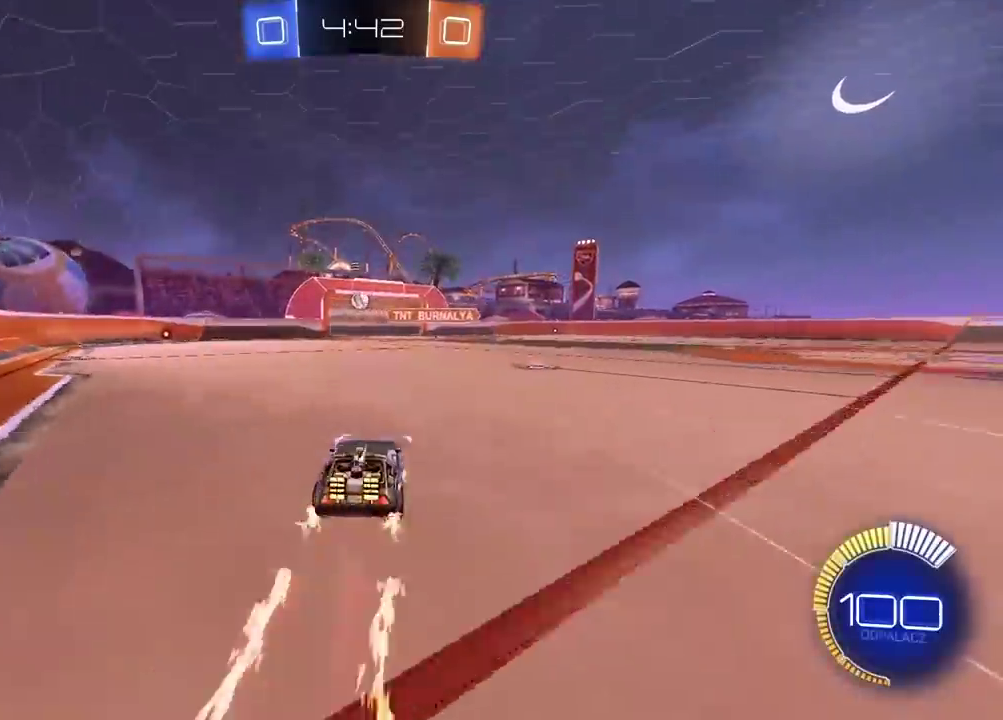
{"buttons": [], "left_stick": "center", "right_stick": "center", "events": [[333, "L2", "down"], [450, "L2", "up"]]}
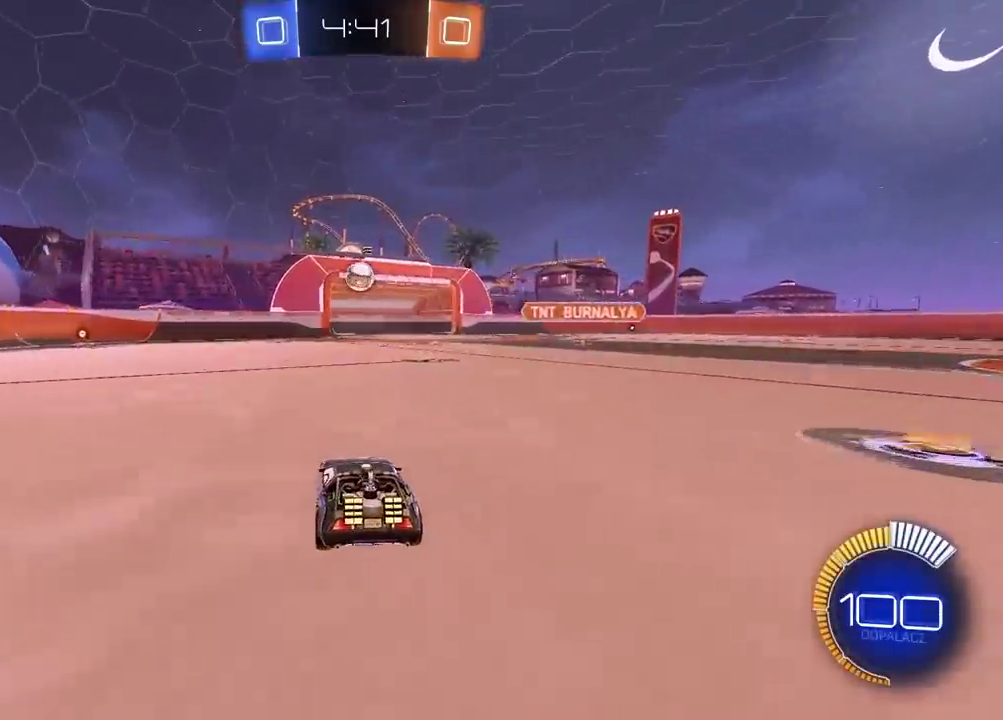
{"buttons": ["CIRCLE", "R2"], "left_stick": "center", "right_stick": "center", "events": [[17, "R2", "down"], [50, "CIRCLE", "down"]]}
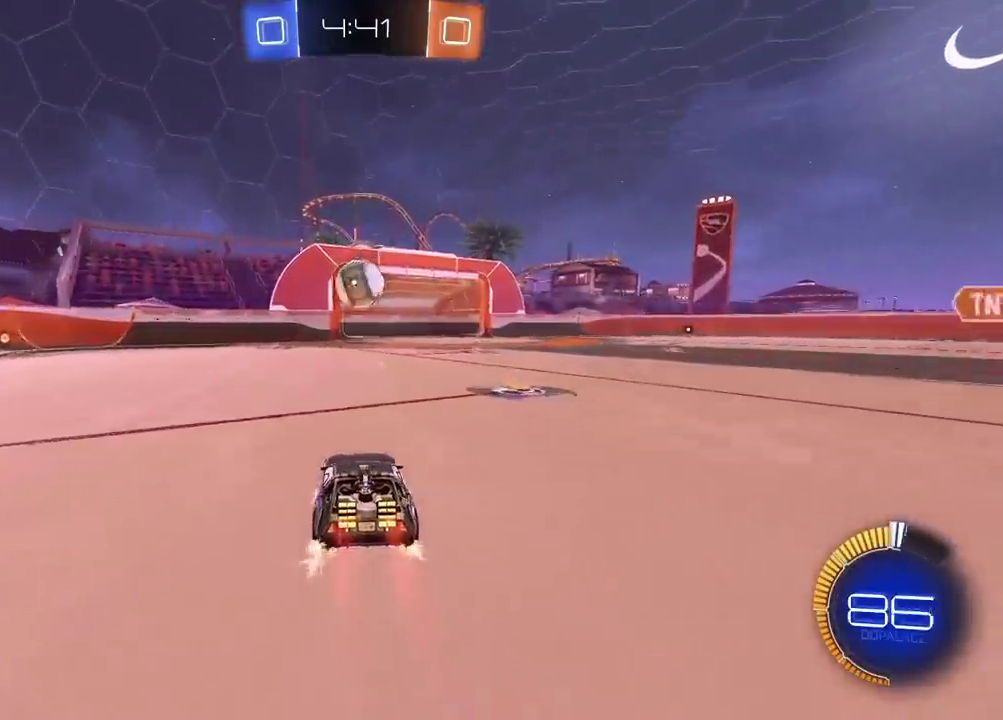
{"buttons": ["L2"], "left_stick": "center", "right_stick": "center", "events": [[200, "left_stick", "down-left"], [250, "left_stick", "center"], [283, "CIRCLE", "up"], [283, "R2", "up"], [383, "L2", "down"]]}
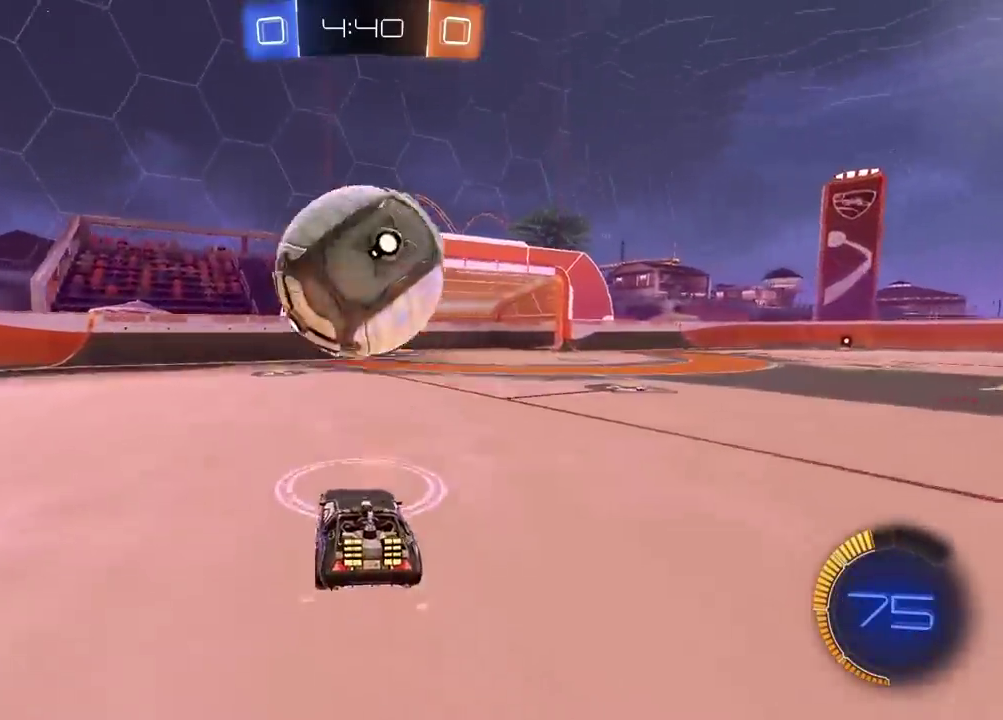
{"buttons": ["CROSS", "CIRCLE"], "left_stick": "down-left", "right_stick": "center", "events": [[117, "CROSS", "down"], [133, "L2", "up"], [200, "left_stick", "down"], [300, "CROSS", "up"], [383, "CIRCLE", "down"], [383, "CROSS", "down"], [383, "left_stick", "center"], [483, "left_stick", "down-left"]]}
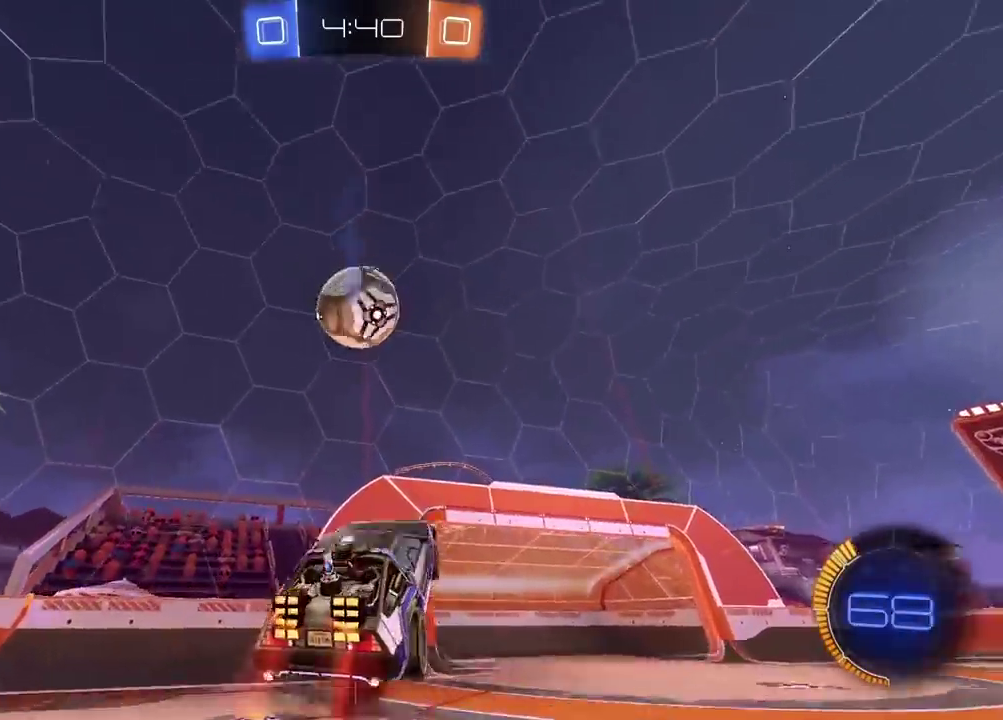
{"buttons": ["CIRCLE", "L2", "R2"], "left_stick": "right", "right_stick": "center", "events": [[50, "CIRCLE", "up"], [50, "CROSS", "up"], [117, "L2", "down"], [250, "CIRCLE", "down"], [300, "R2", "down"], [417, "left_stick", "right"]]}
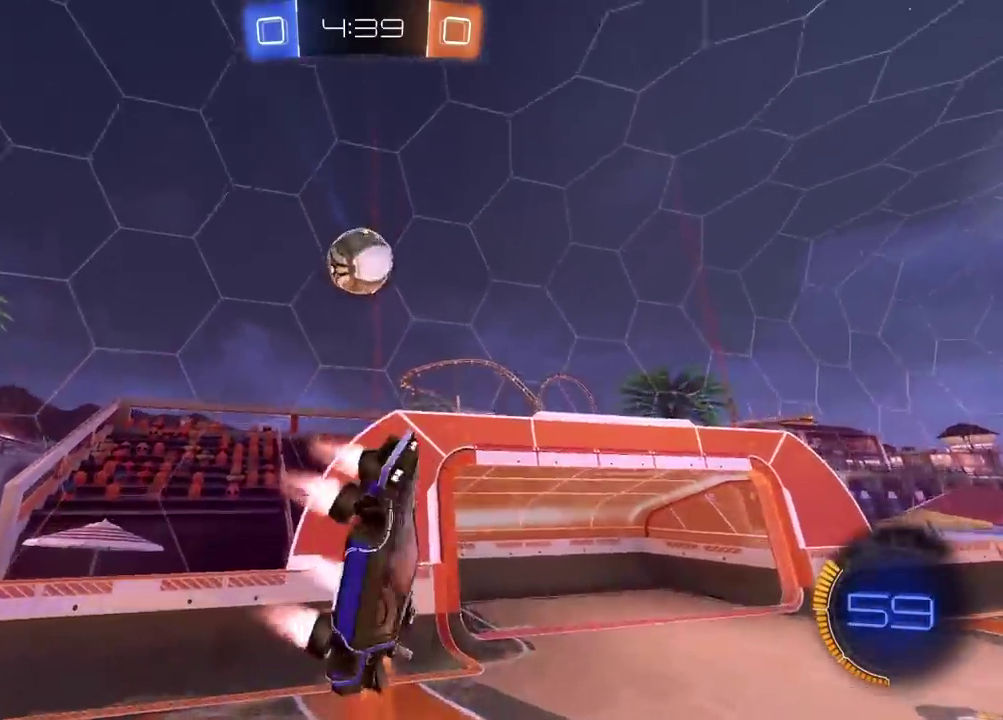
{"buttons": ["CIRCLE", "L2", "R2"], "left_stick": "center", "right_stick": "center", "events": [[33, "left_stick", "center"], [167, "left_stick", "left"], [217, "left_stick", "center"], [283, "left_stick", "right"], [417, "left_stick", "center"]]}
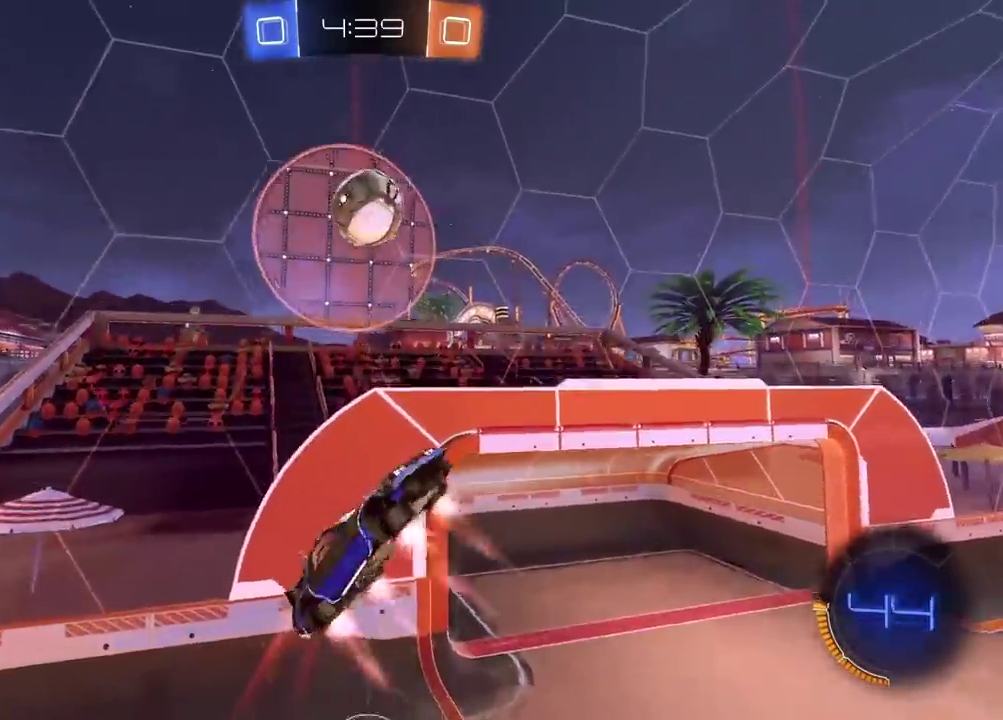
{"buttons": ["CIRCLE", "R2"], "left_stick": "left", "right_stick": "center", "events": [[67, "left_stick", "up-right"], [150, "left_stick", "right"], [233, "left_stick", "center"], [267, "L2", "up"], [367, "left_stick", "left"]]}
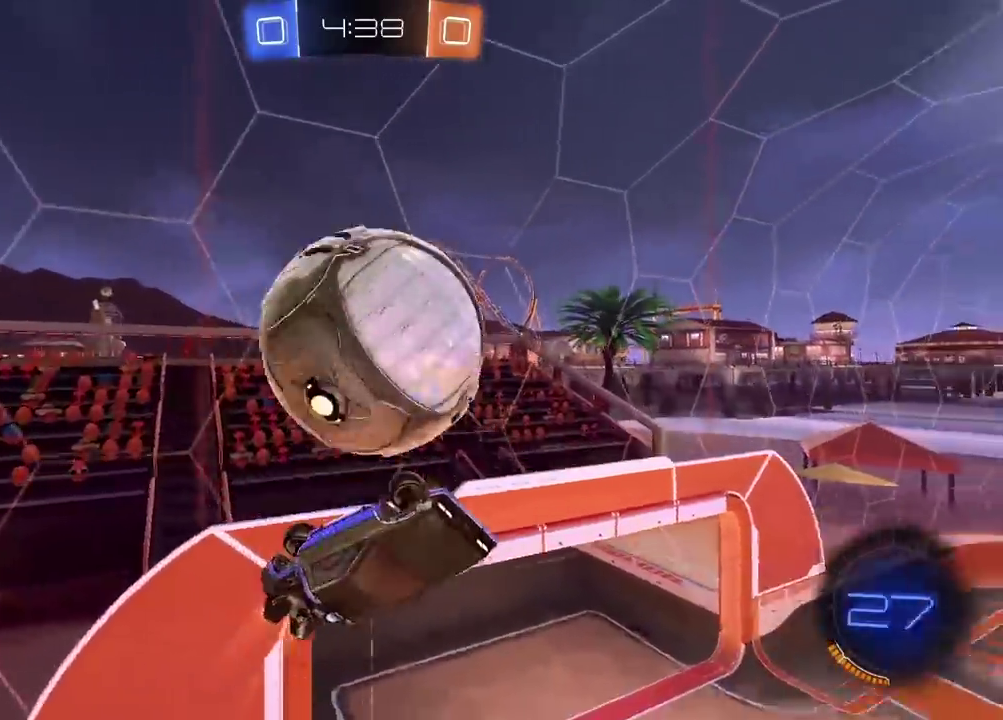
{"buttons": ["L2", "R2"], "left_stick": "up-right", "right_stick": "center"}
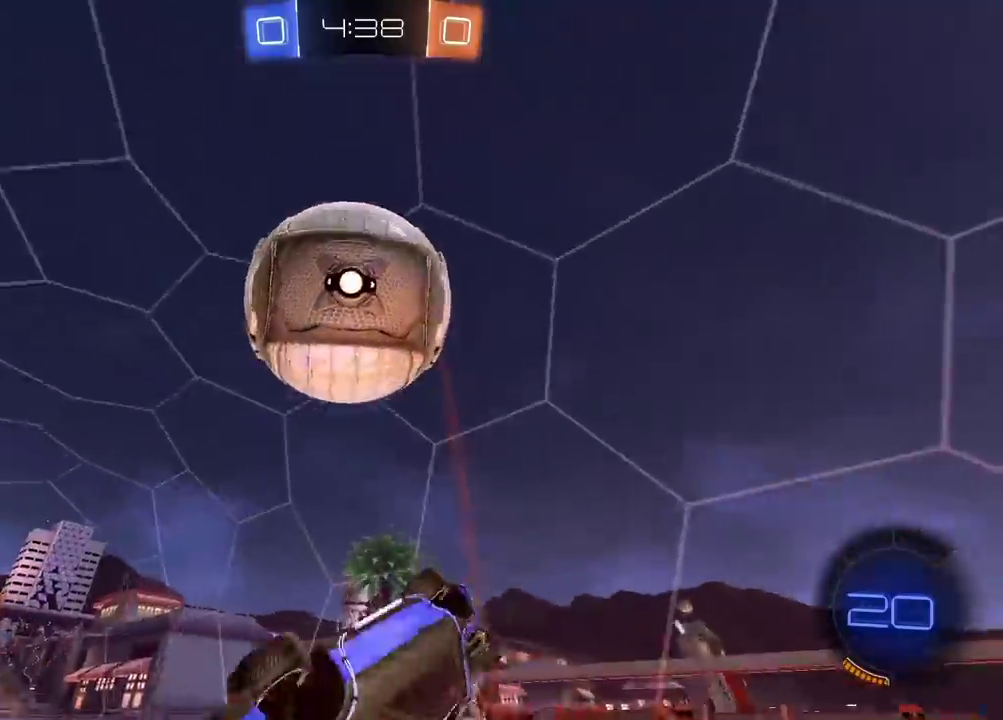
{"buttons": [], "left_stick": "right", "right_stick": "center"}